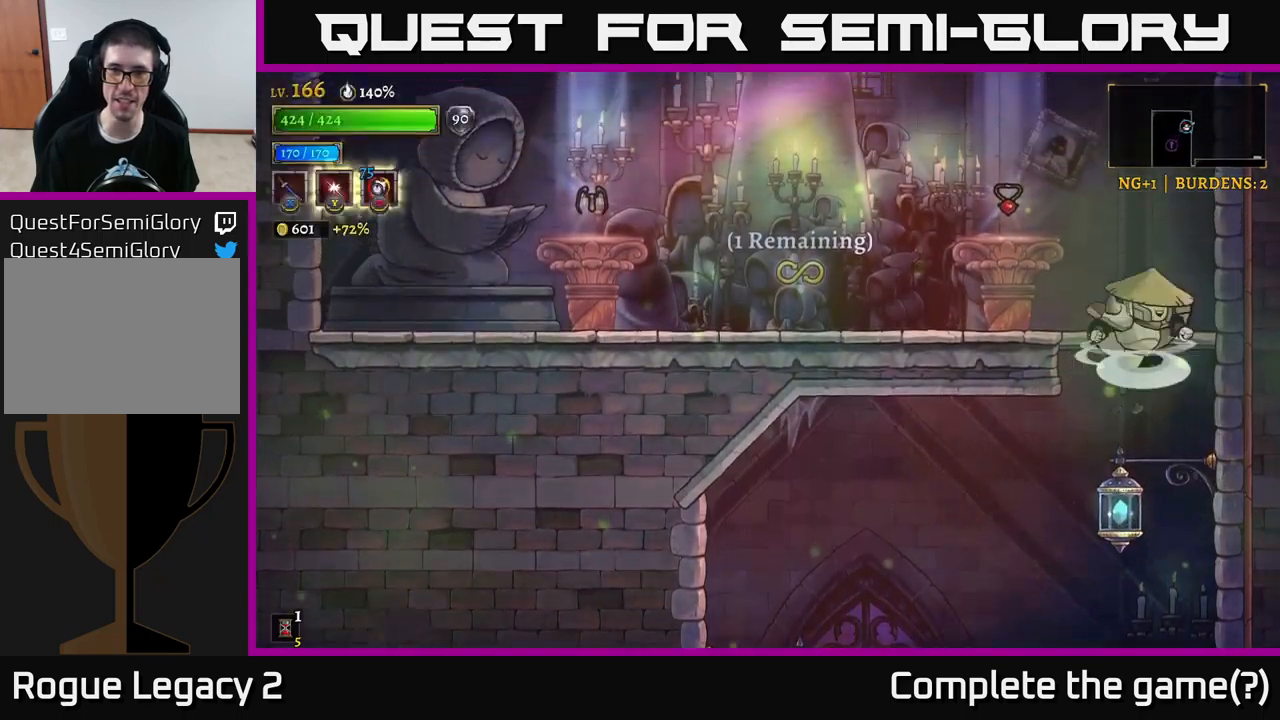
Gameplay with a controller (Xbox layout); each line is a JSON object with the inputs held at the frame after it. "events" lists button and stick changes between this image and that frame as [ms after this image, input, new state], when the widget could be followed in between.
{"buttons": [], "left_stick": "center", "right_stick": "center", "events": [[50, "A", "down"], [134, "left_stick", "left"], [234, "A", "up"], [350, "left_stick", "center"]]}
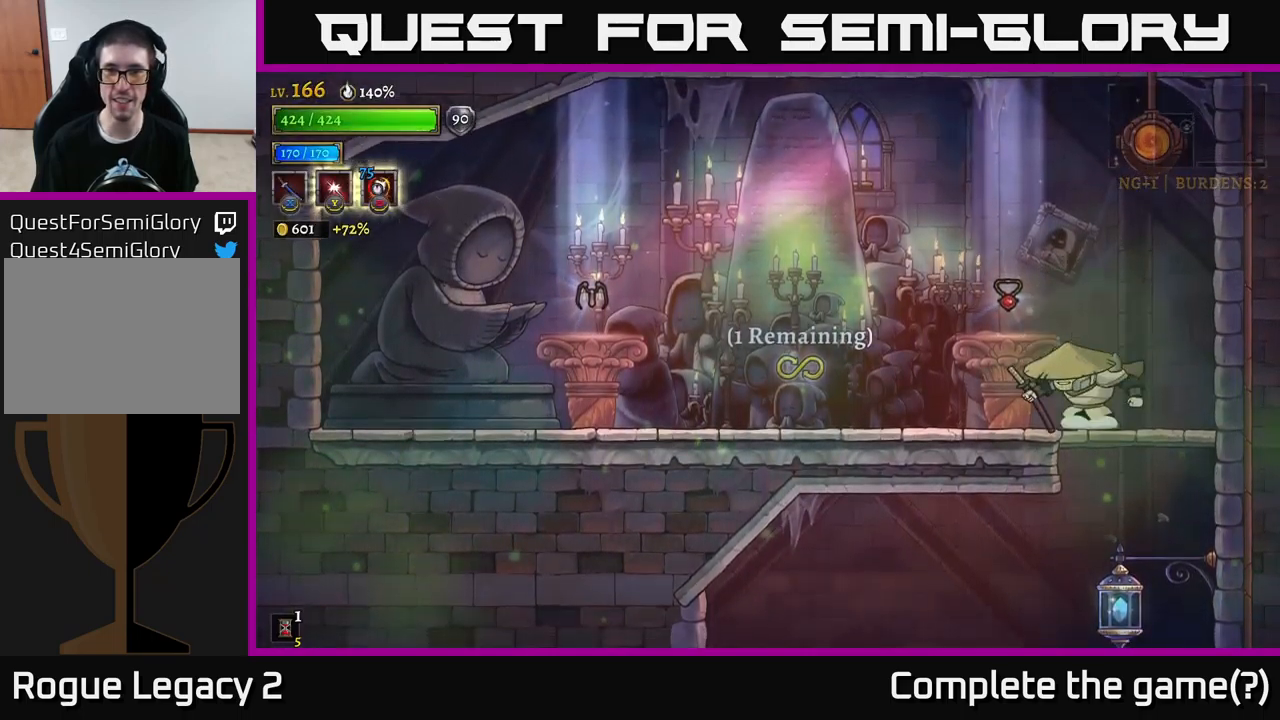
{"buttons": [], "left_stick": "center", "right_stick": "center", "events": [[200, "left_stick", "left"], [417, "left_stick", "center"]]}
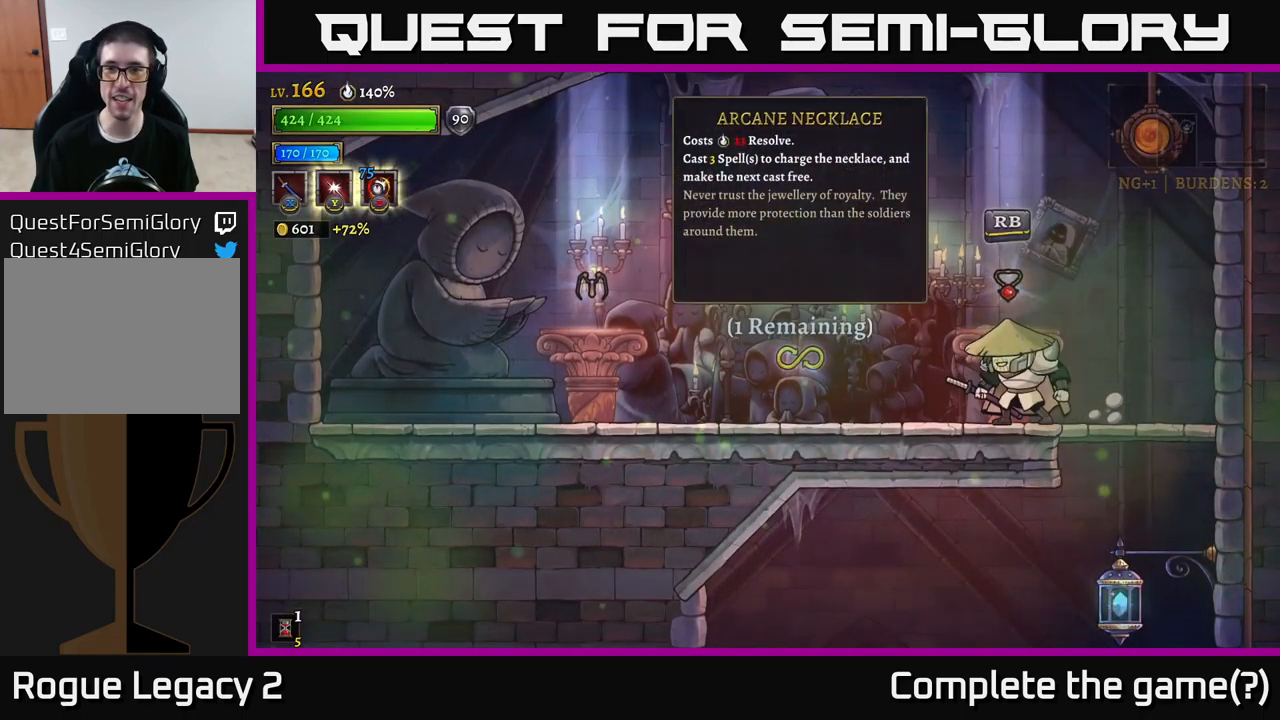
{"buttons": [], "left_stick": "center", "right_stick": "center", "events": []}
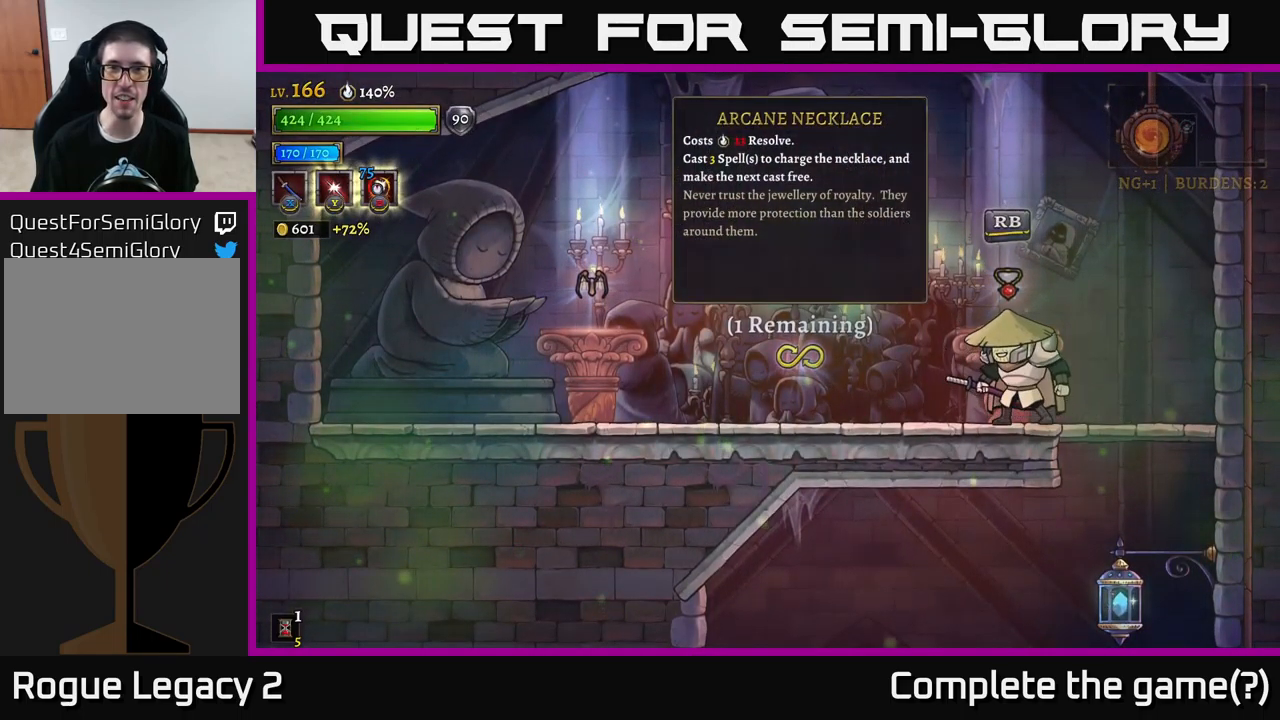
{"buttons": [], "left_stick": "center", "right_stick": "center", "events": []}
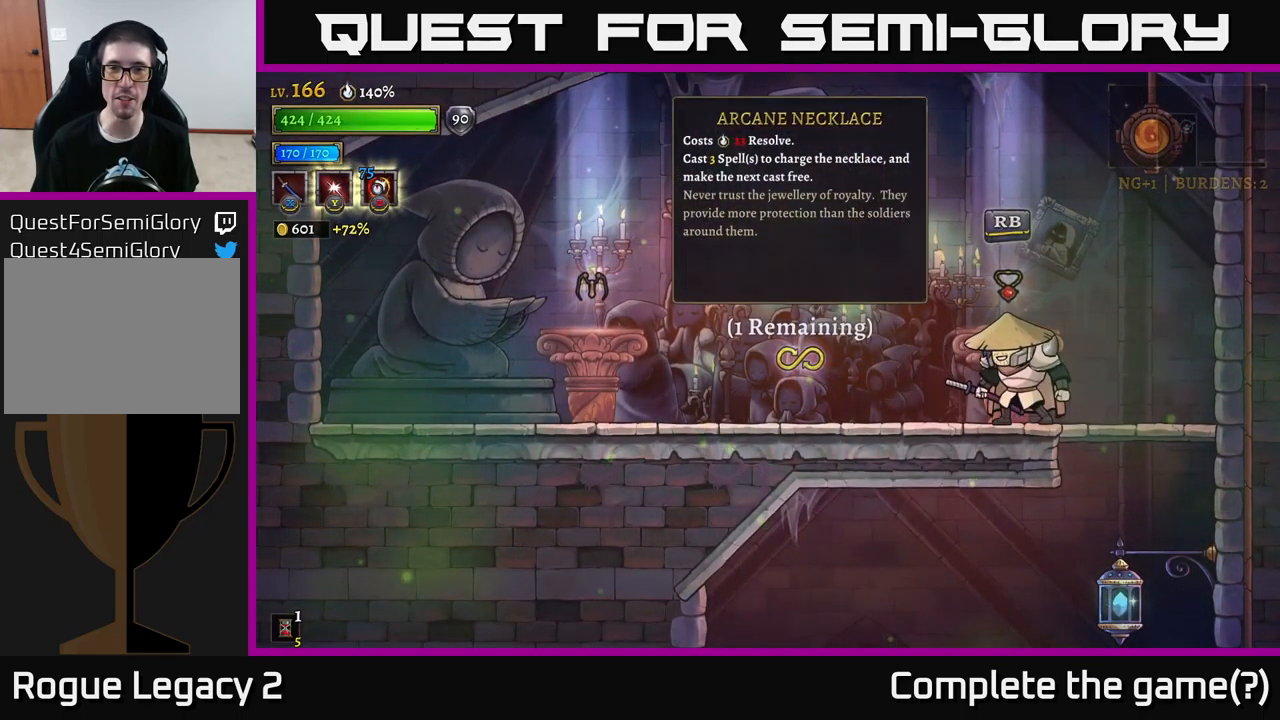
{"buttons": [], "left_stick": "center", "right_stick": "center", "events": []}
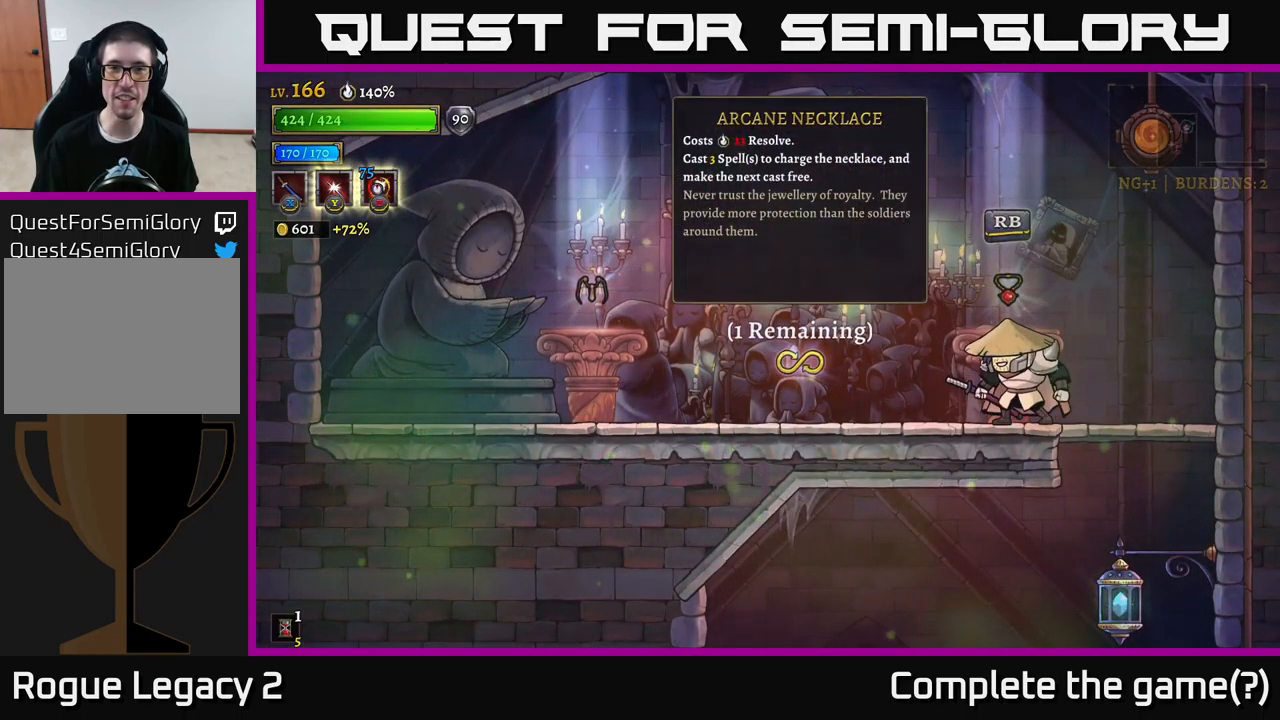
{"buttons": ["A"], "left_stick": "left", "right_stick": "center", "events": [[184, "left_stick", "left"], [500, "A", "down"]]}
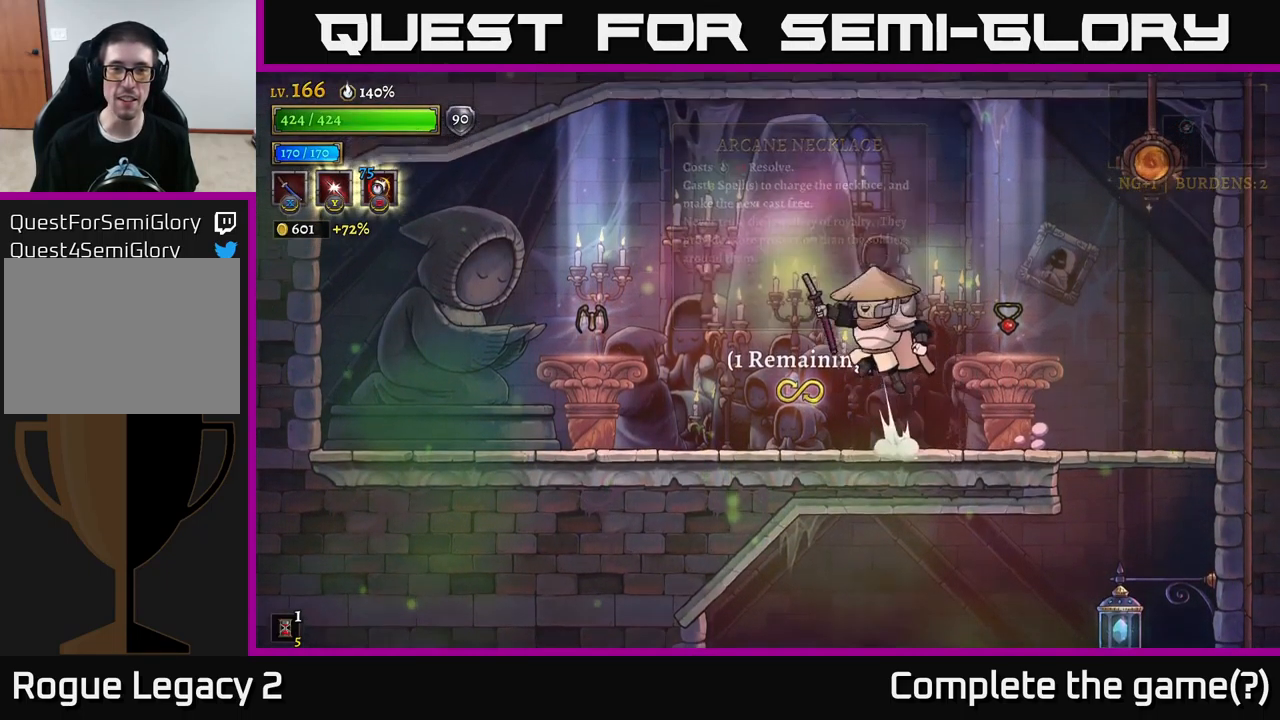
{"buttons": [], "left_stick": "left", "right_stick": "center", "events": [[100, "A", "up"]]}
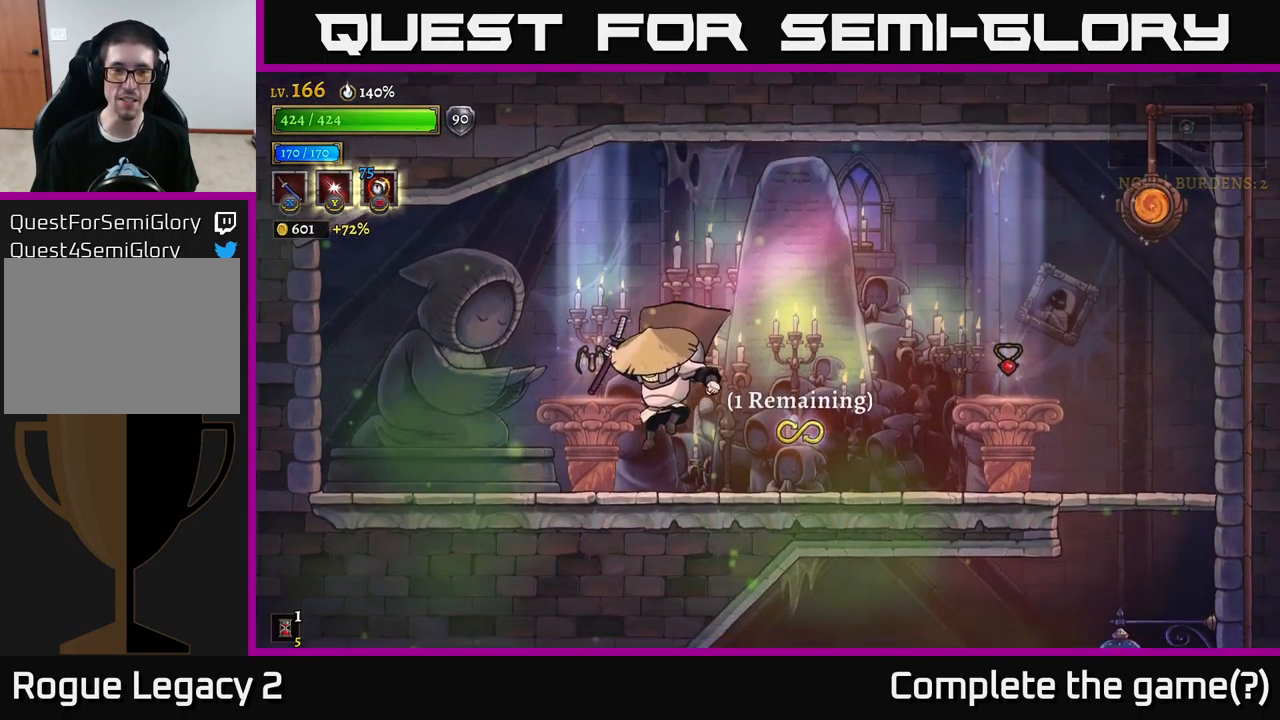
{"buttons": [], "left_stick": "center", "right_stick": "center", "events": [[184, "left_stick", "center"]]}
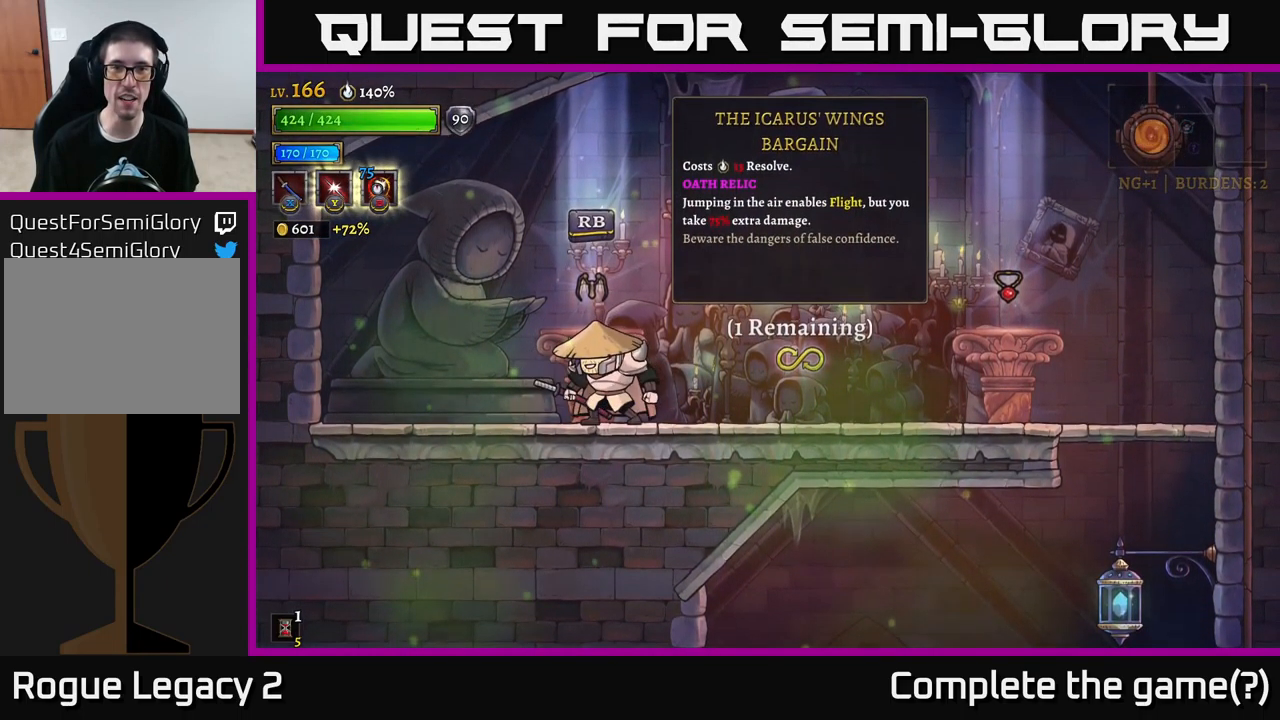
{"buttons": [], "left_stick": "center", "right_stick": "center", "events": []}
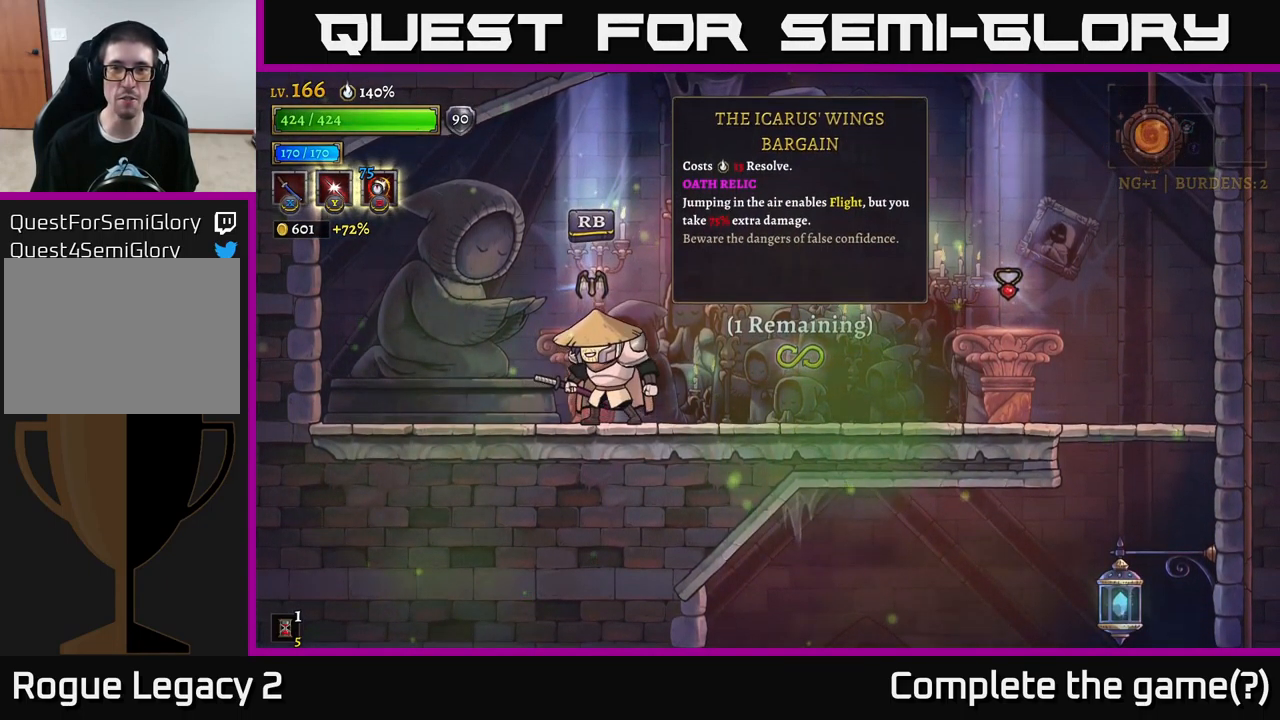
{"buttons": [], "left_stick": "center", "right_stick": "center", "events": []}
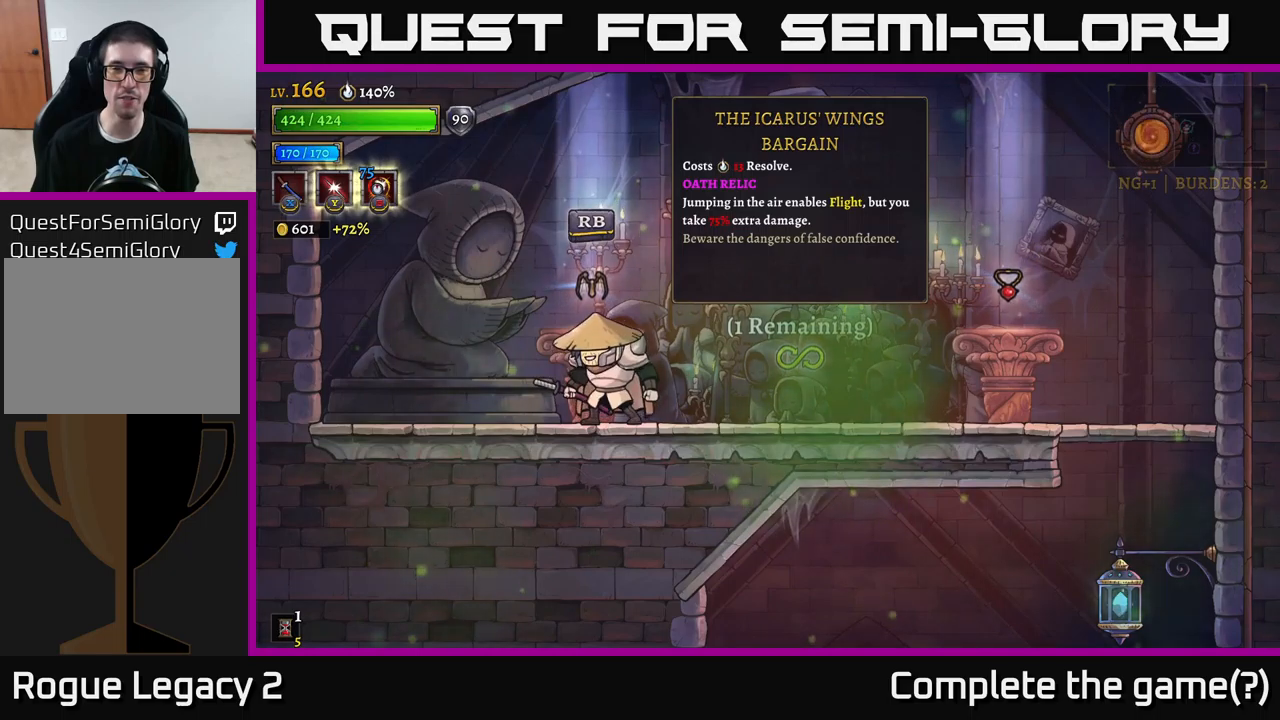
{"buttons": [], "left_stick": "right", "right_stick": "center", "events": [[233, "left_stick", "right"]]}
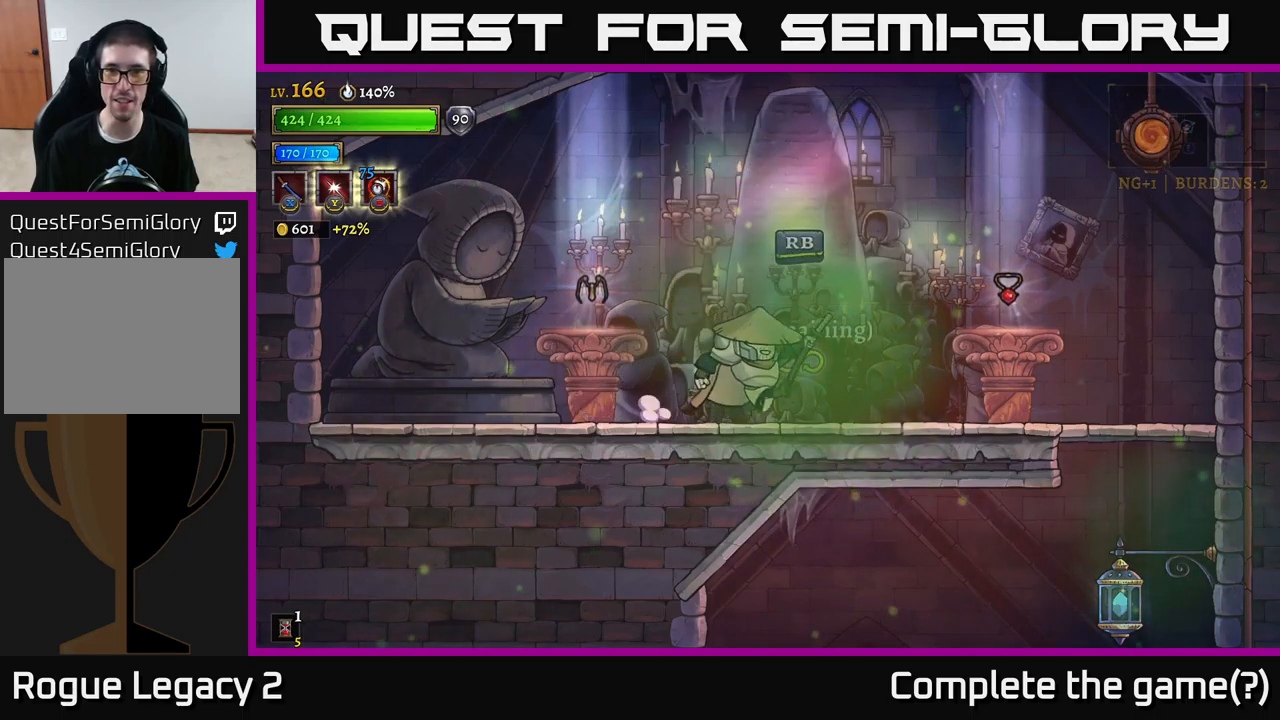
{"buttons": [], "left_stick": "right", "right_stick": "center", "events": [[50, "R2", "down"], [500, "R2", "up"]]}
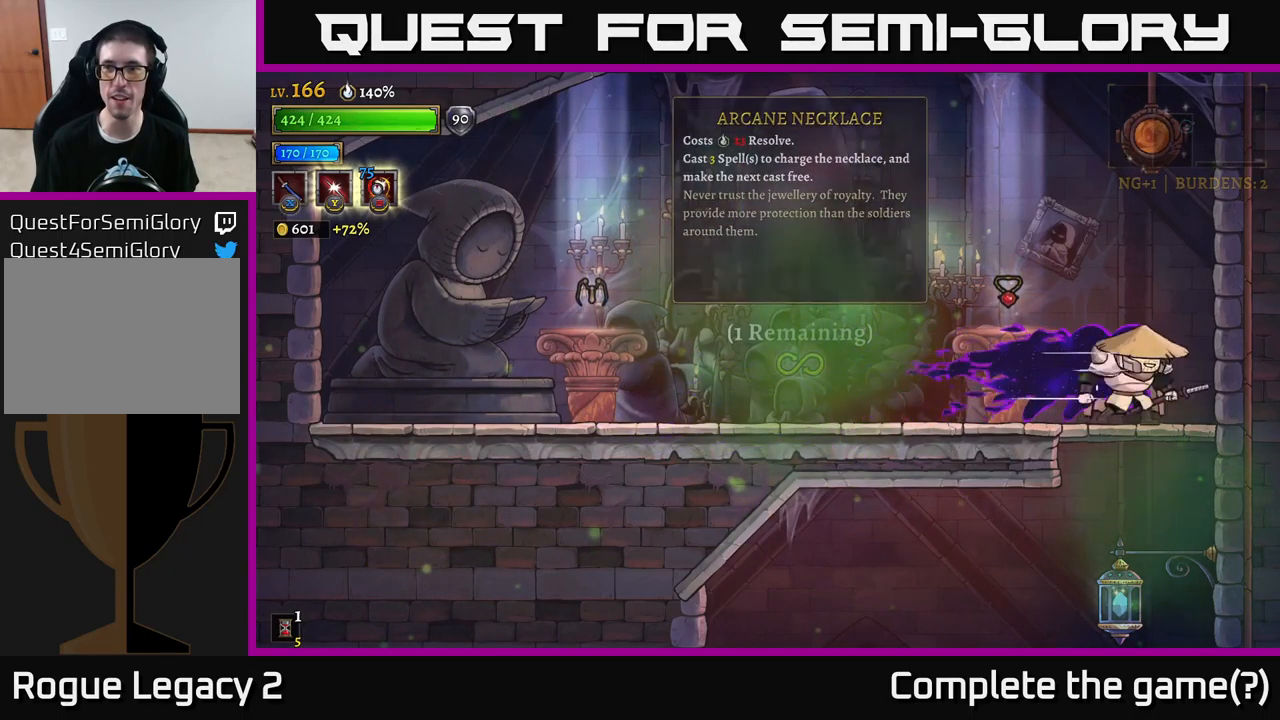
{"buttons": ["R1"], "left_stick": "center", "right_stick": "center", "events": [[83, "A", "down"], [133, "left_stick", "center"], [366, "A", "up"], [433, "R1", "down"]]}
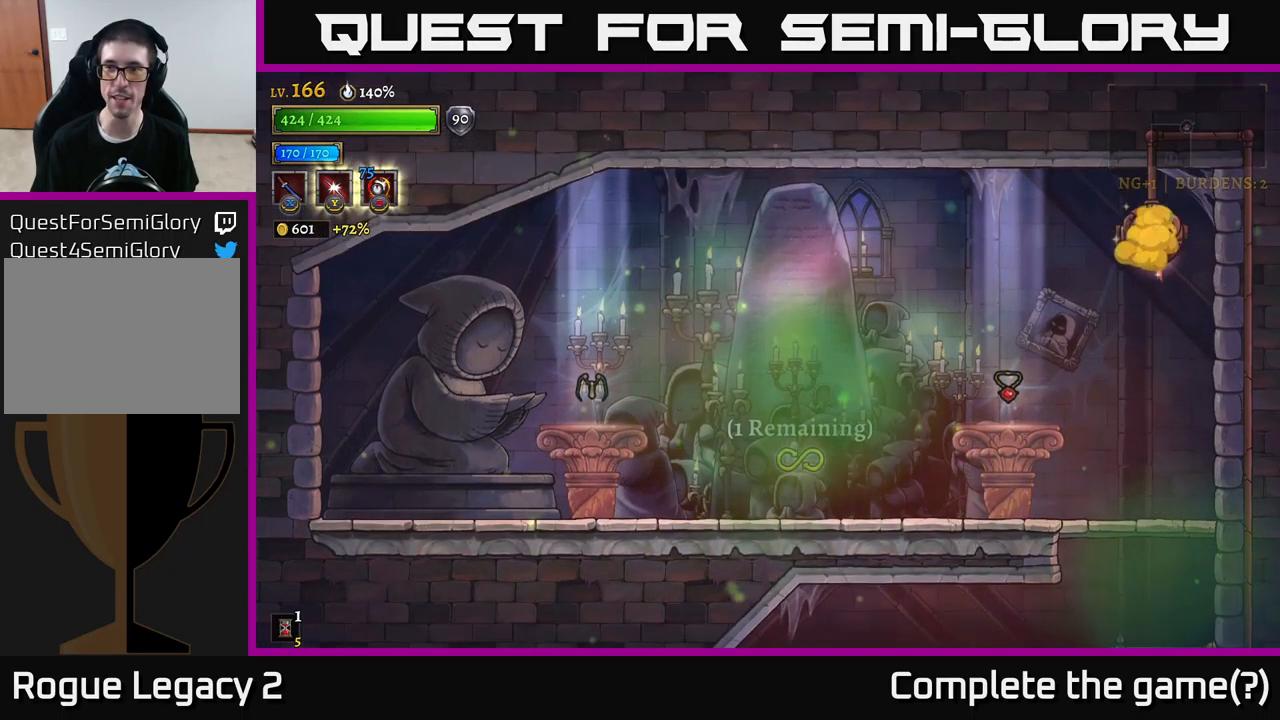
{"buttons": [], "left_stick": "center", "right_stick": "center", "events": [[33, "R1", "up"]]}
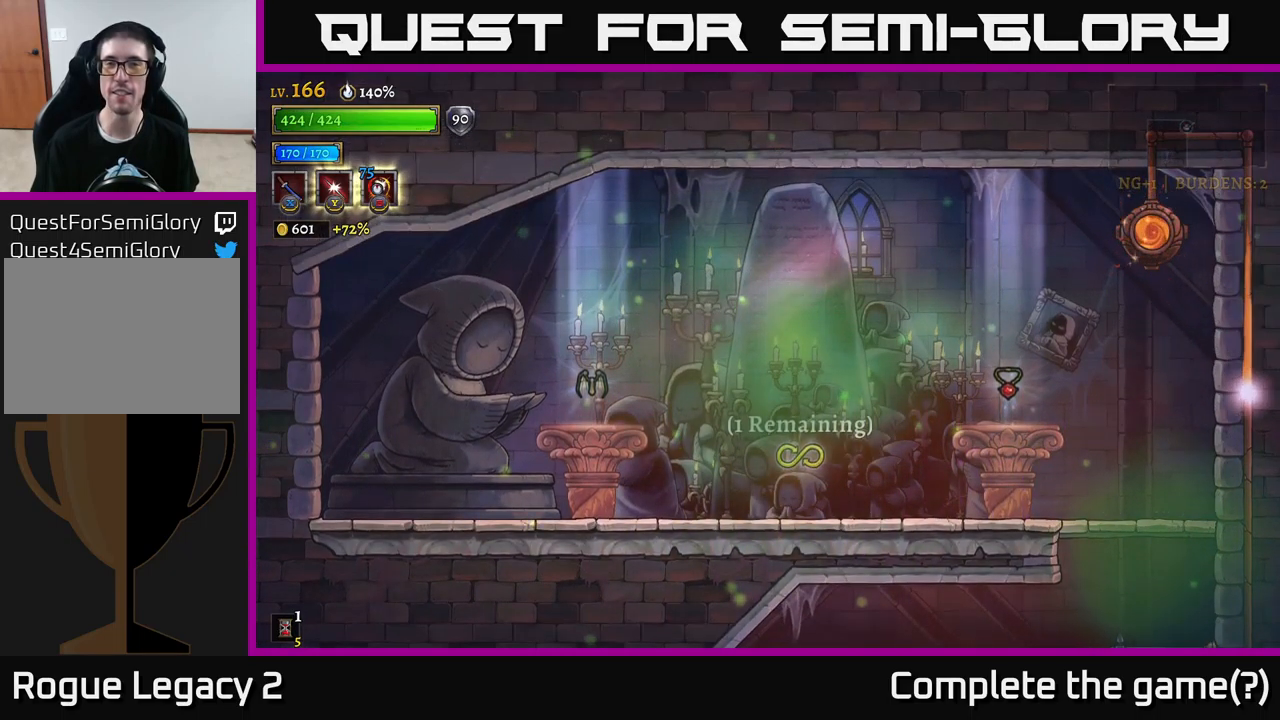
{"buttons": [], "left_stick": "center", "right_stick": "center", "events": []}
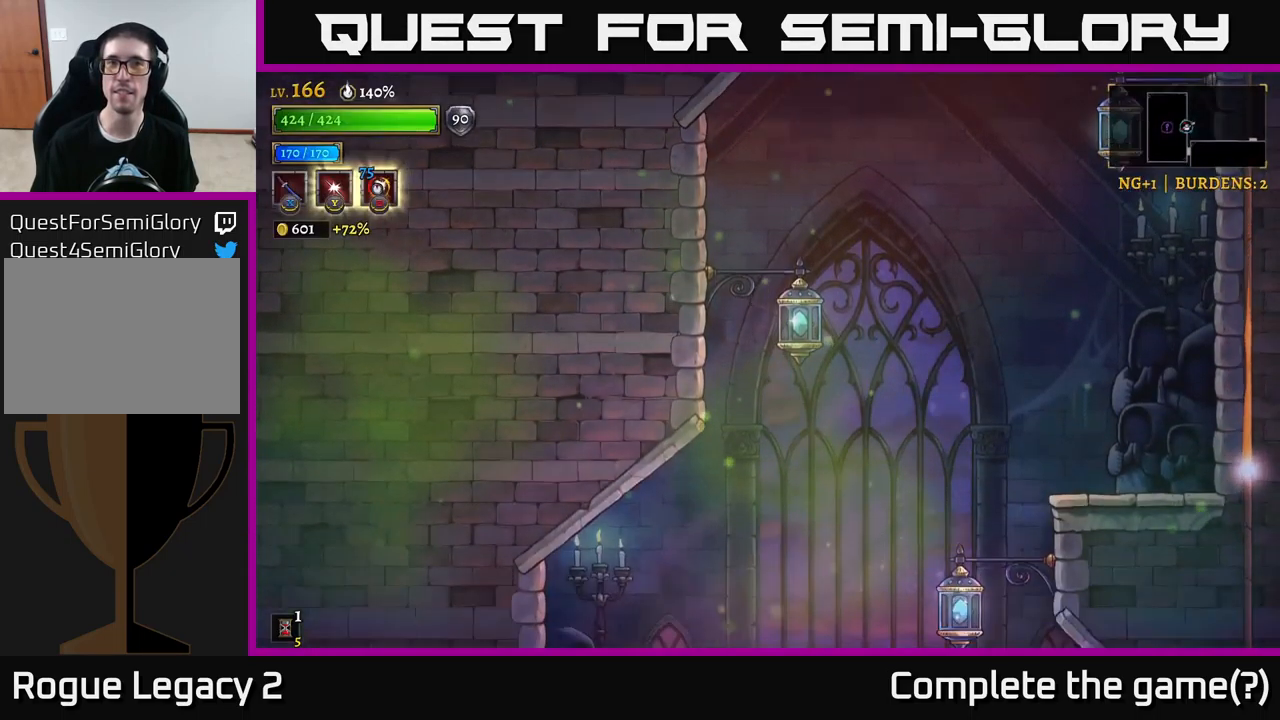
{"buttons": [], "left_stick": "center", "right_stick": "center", "events": []}
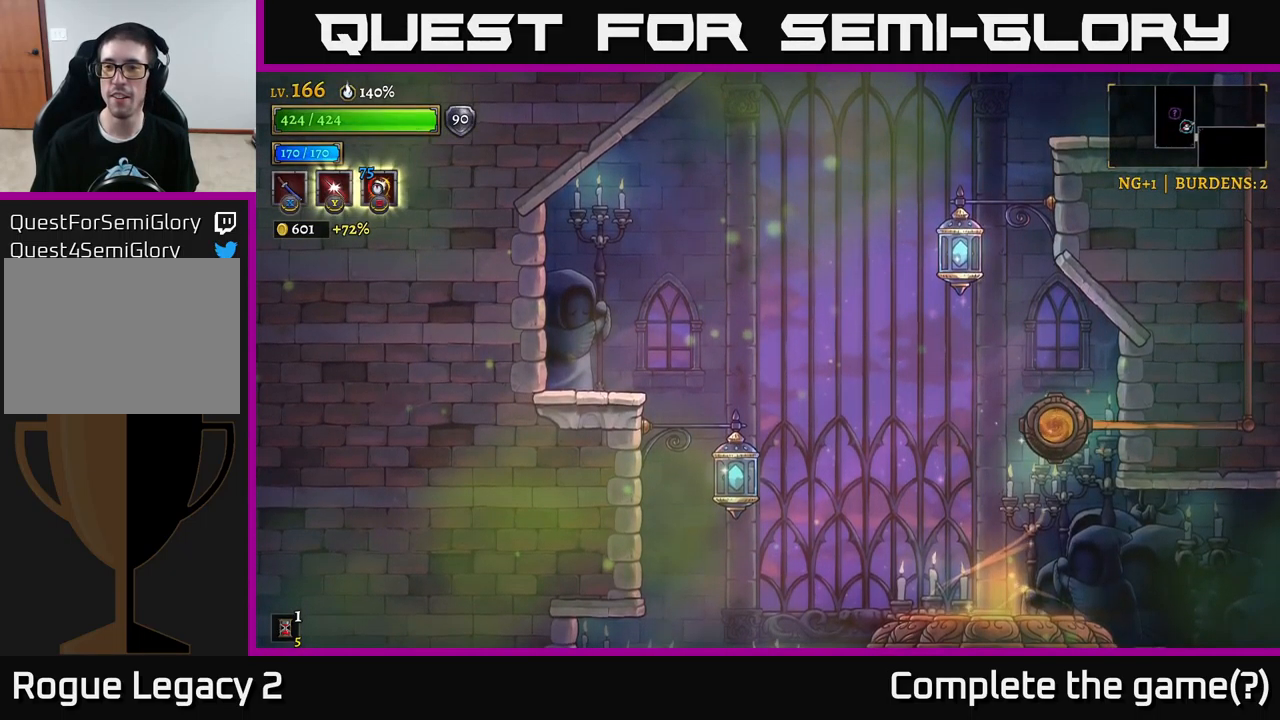
{"buttons": [], "left_stick": "right", "right_stick": "center", "events": [[16, "left_stick", "left"], [200, "left_stick", "down-right"], [316, "left_stick", "center"], [450, "left_stick", "right"]]}
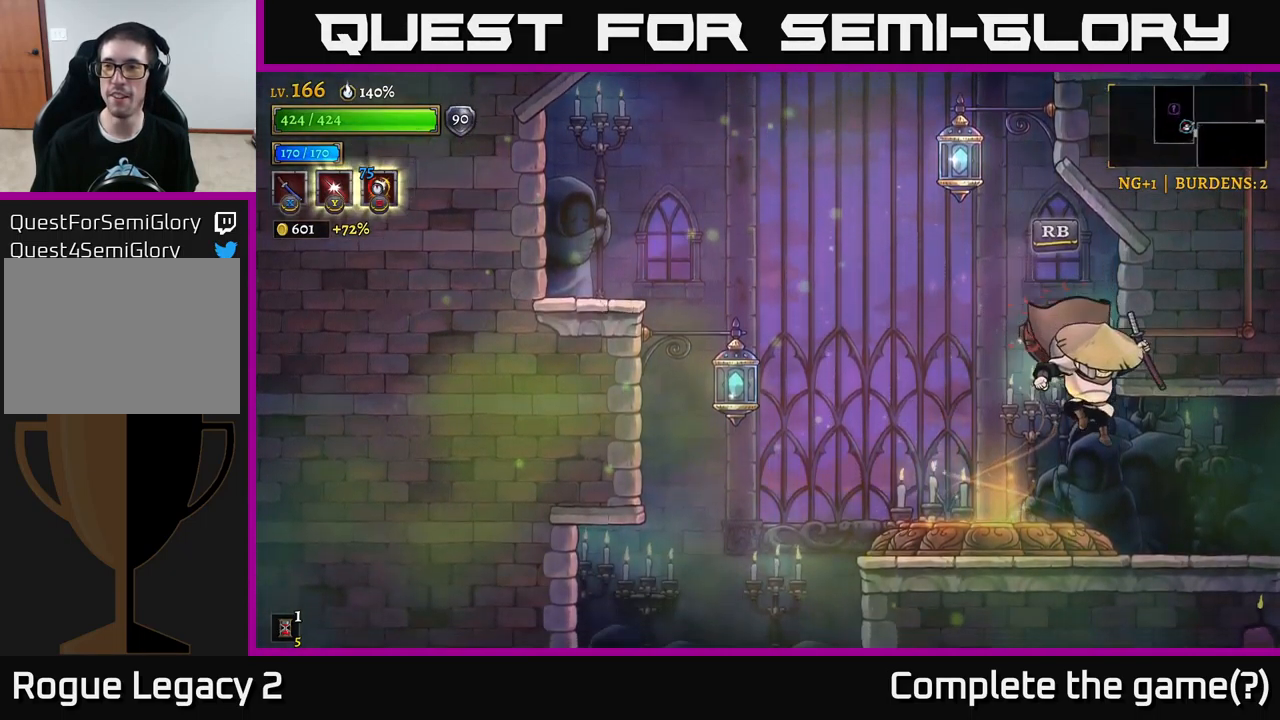
{"buttons": ["R2"], "left_stick": "right", "right_stick": "center", "events": [[250, "R2", "down"]]}
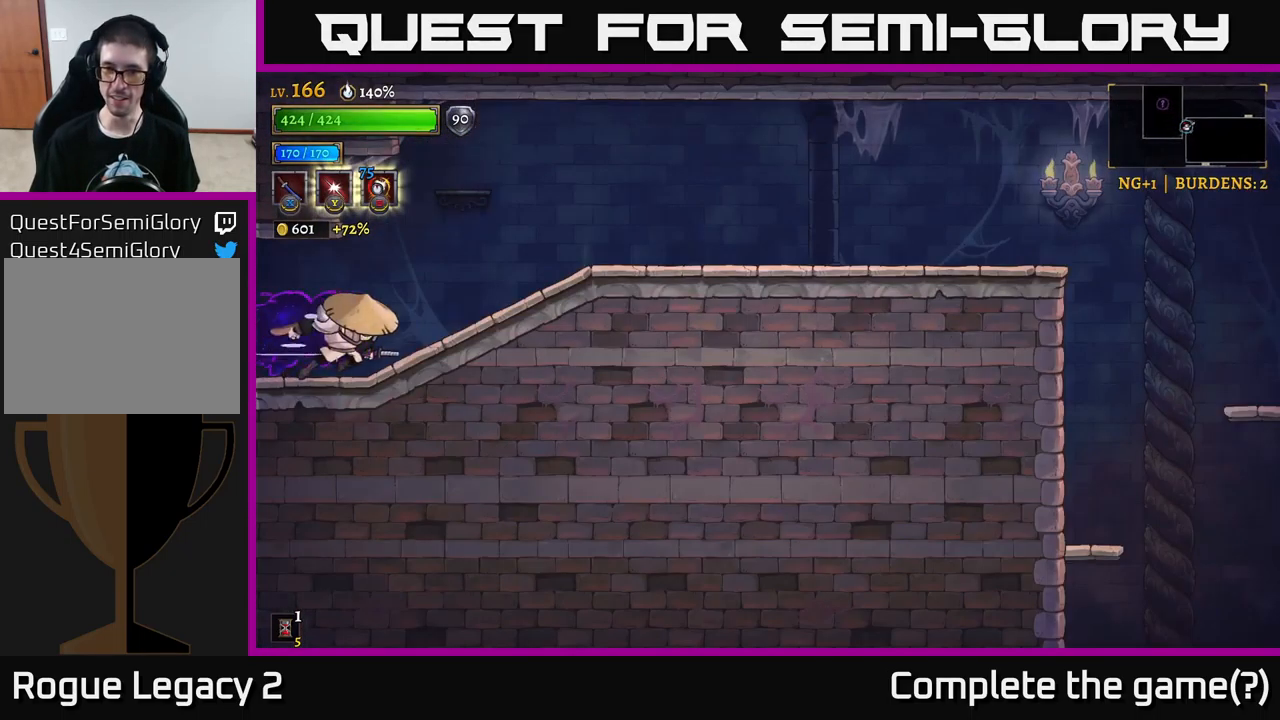
{"buttons": ["R2"], "left_stick": "right", "right_stick": "center", "events": [[300, "R2", "up"], [500, "R2", "down"]]}
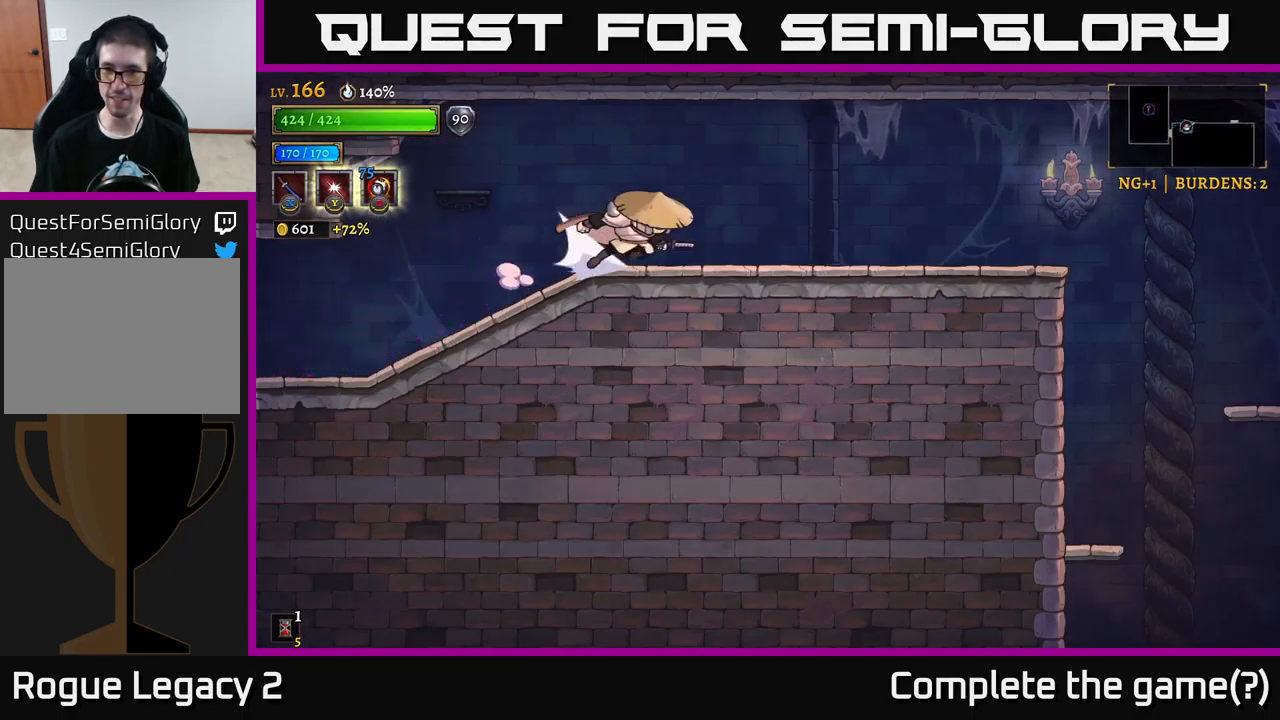
{"buttons": ["R2"], "left_stick": "right", "right_stick": "center", "events": []}
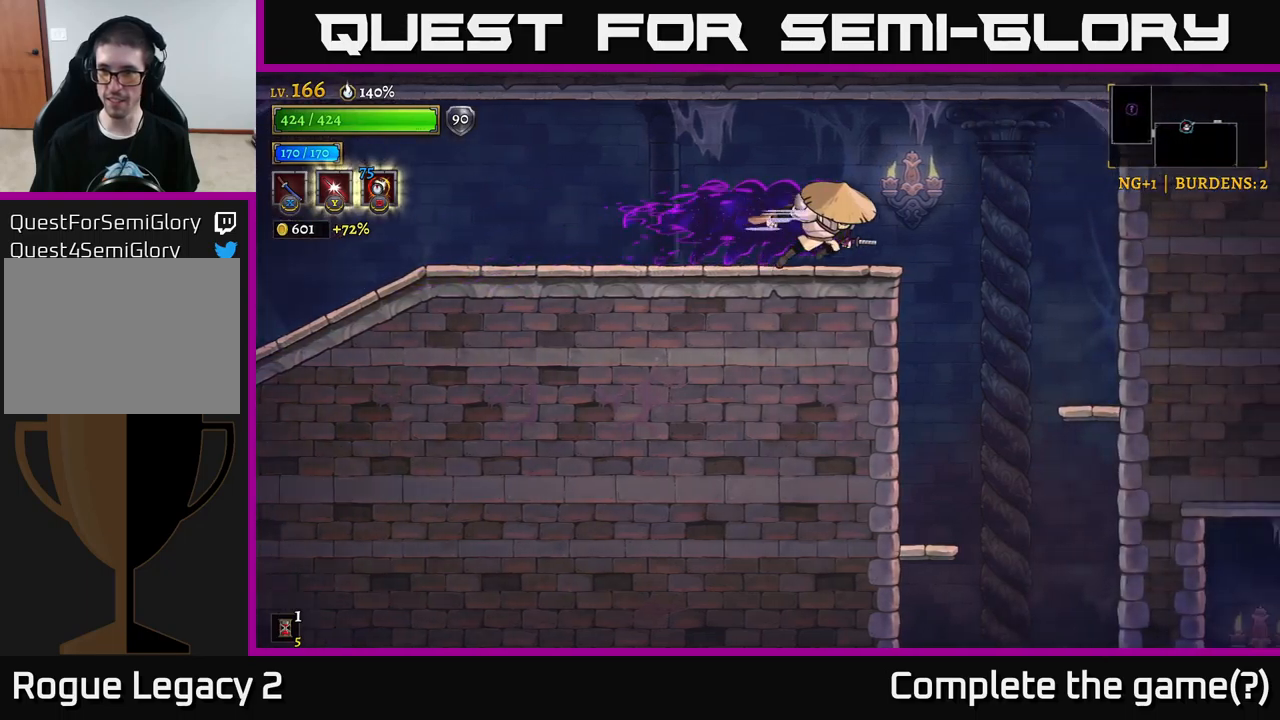
{"buttons": ["R2"], "left_stick": "right", "right_stick": "center", "events": [[117, "R2", "up"], [150, "A", "down"], [300, "A", "up"], [350, "R2", "down"]]}
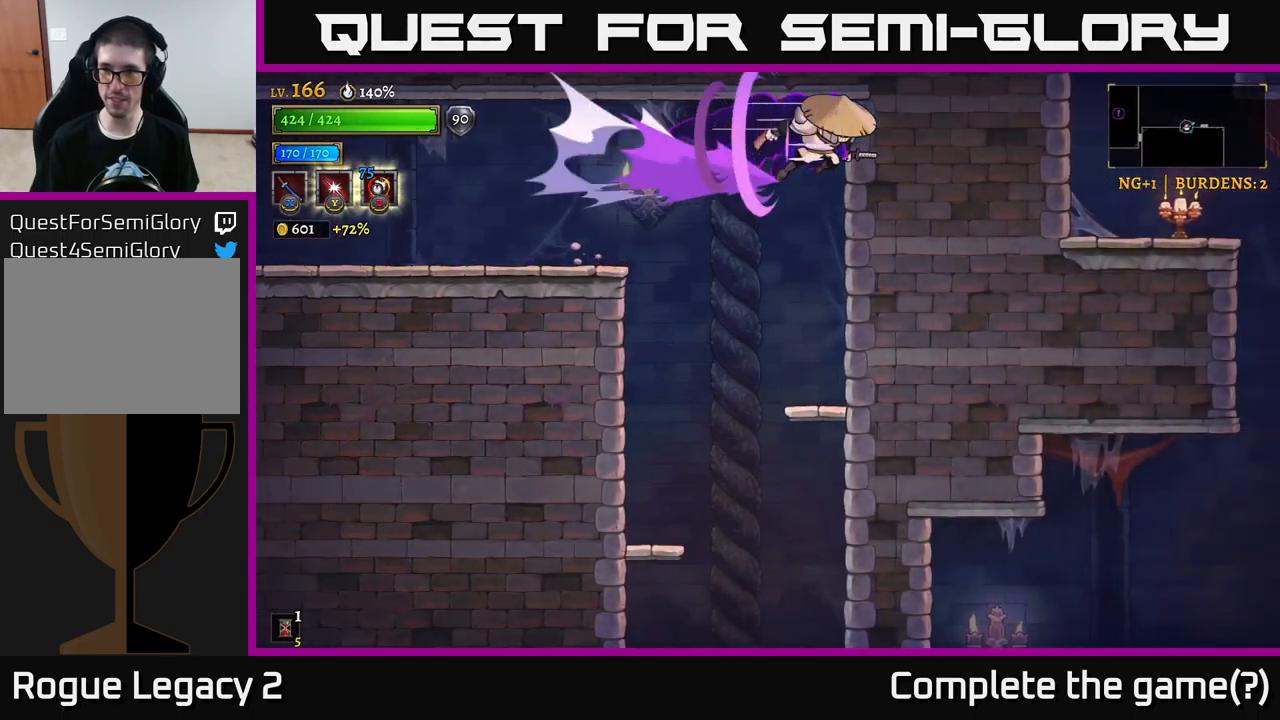
{"buttons": [], "left_stick": "right", "right_stick": "center", "events": [[267, "A", "down"], [300, "R2", "up"], [433, "A", "up"]]}
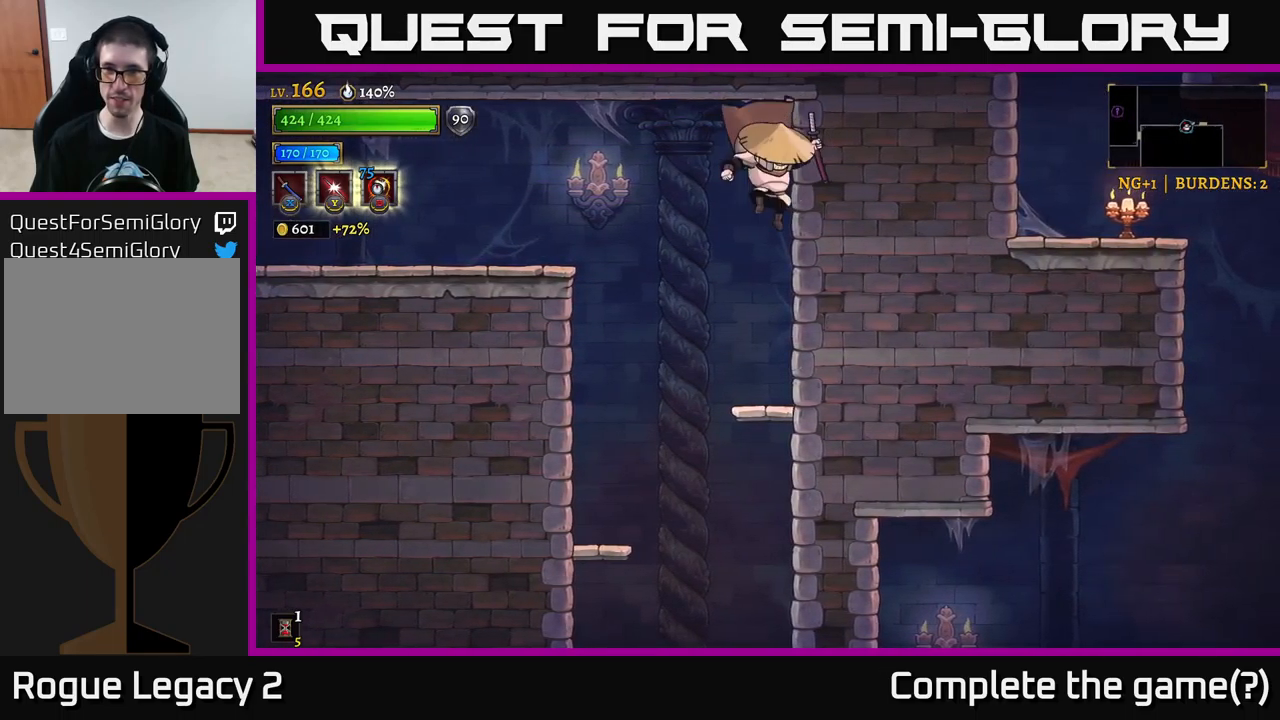
{"buttons": [], "left_stick": "down", "right_stick": "center", "events": [[33, "left_stick", "center"], [133, "left_stick", "left"], [450, "left_stick", "down"]]}
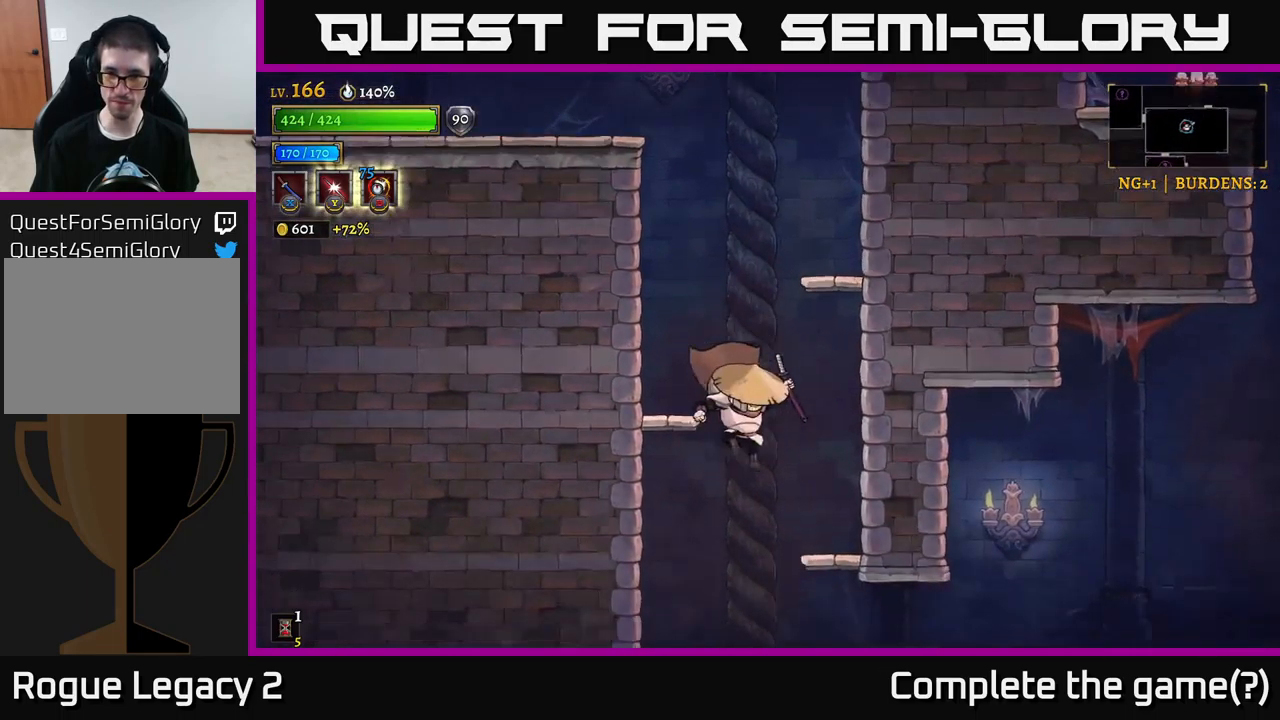
{"buttons": [], "left_stick": "right", "right_stick": "center", "events": [[50, "left_stick", "right"], [250, "left_stick", "left"], [367, "left_stick", "down"], [417, "left_stick", "right"]]}
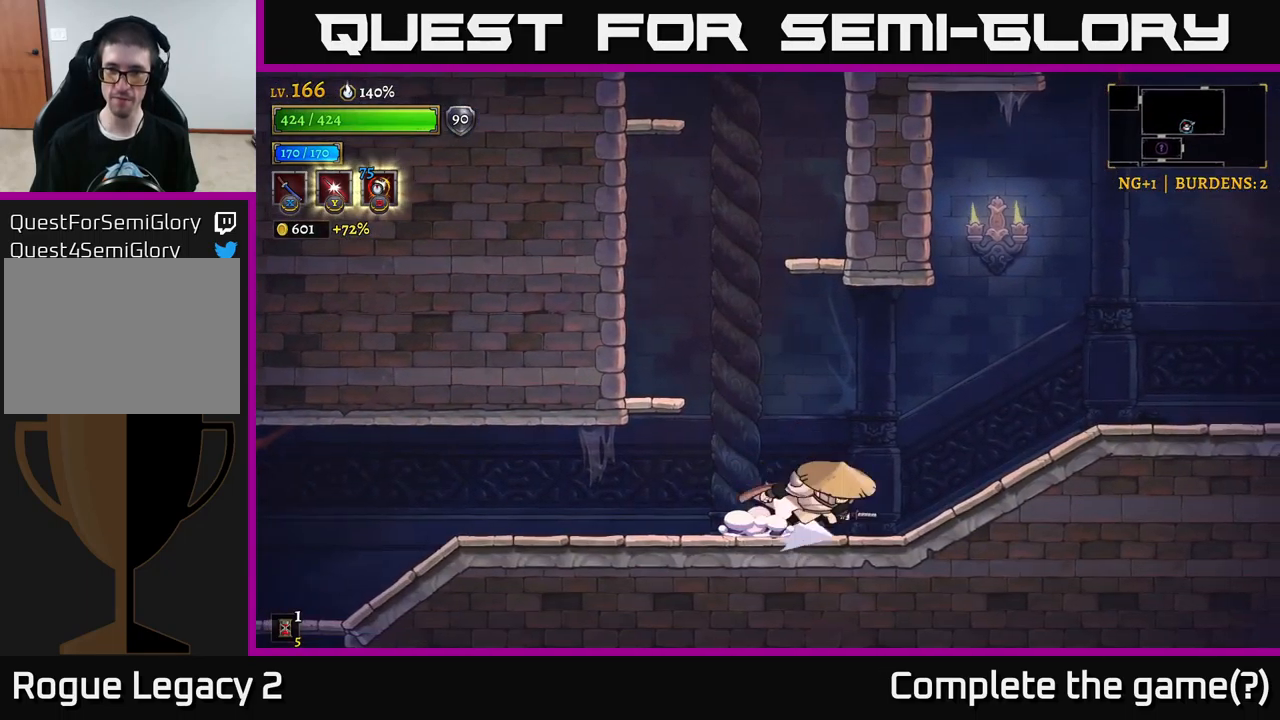
{"buttons": ["A", "R2"], "left_stick": "right", "right_stick": "center", "events": [[17, "R2", "down"], [450, "A", "down"]]}
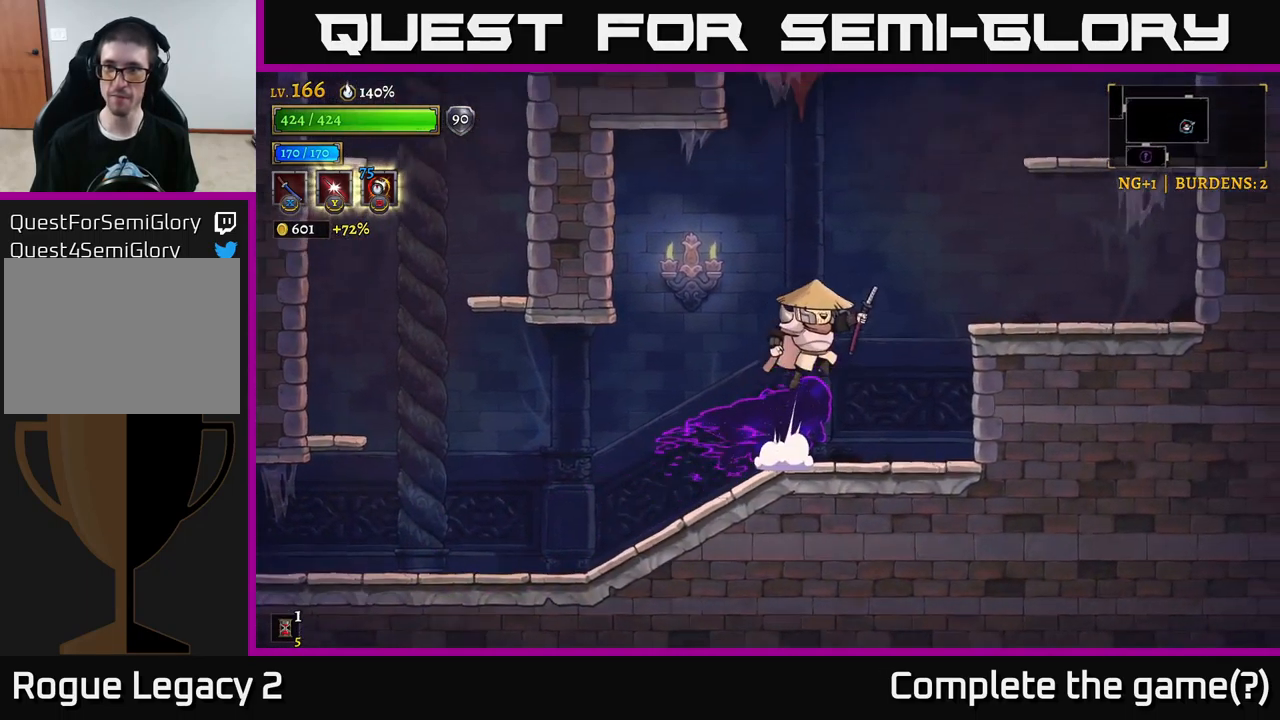
{"buttons": [], "left_stick": "right", "right_stick": "center", "events": [[233, "R2", "up"], [267, "A", "up"]]}
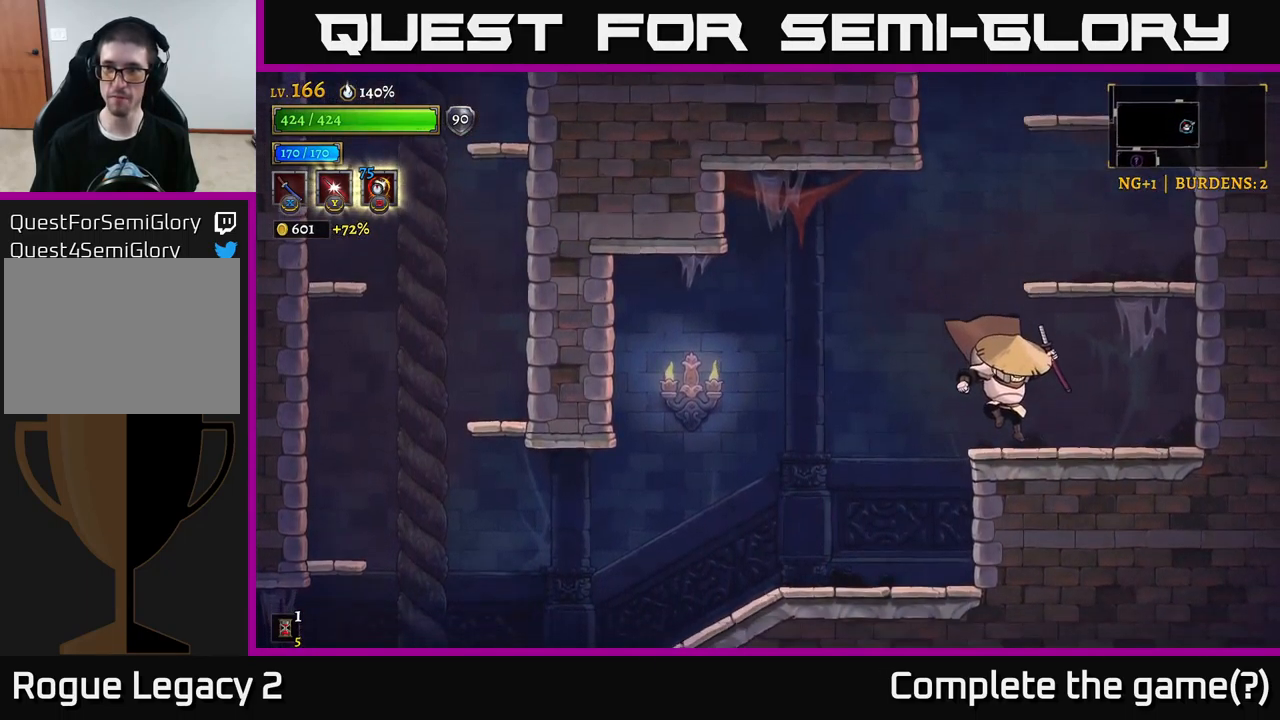
{"buttons": [], "left_stick": "right", "right_stick": "center", "events": [[217, "A", "down"], [483, "A", "up"]]}
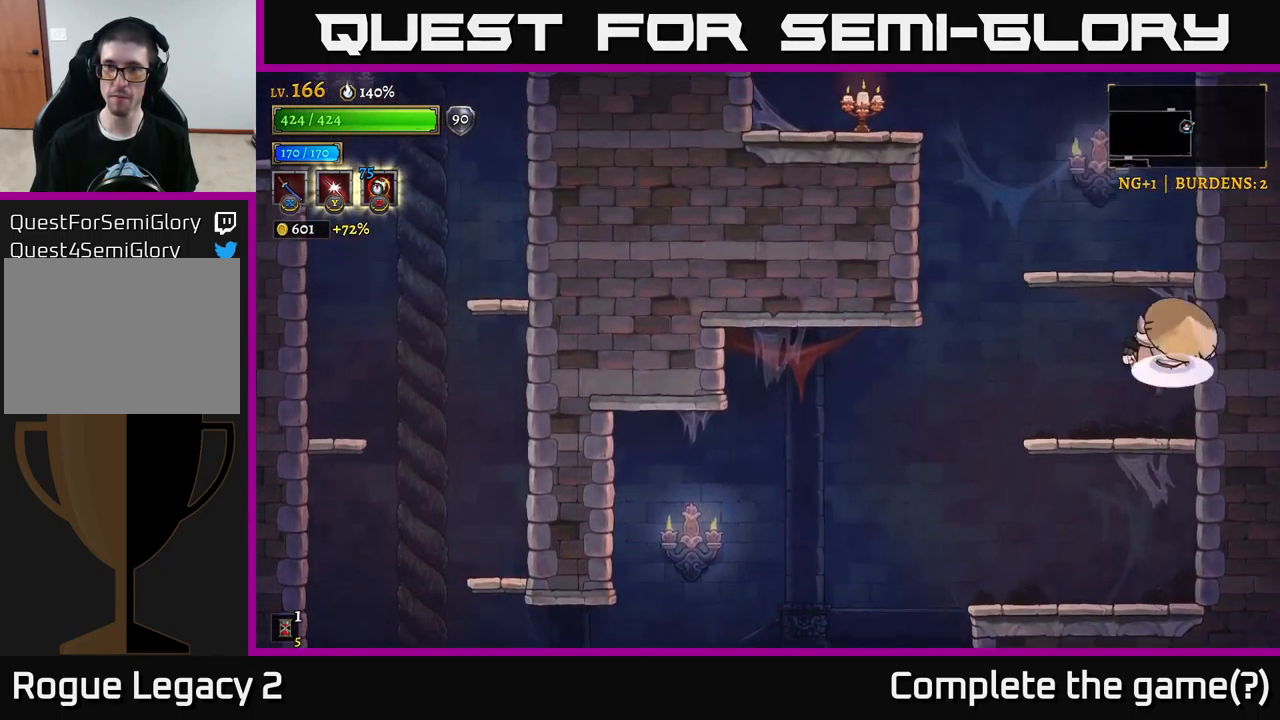
{"buttons": ["A"], "left_stick": "left", "right_stick": "center", "events": [[33, "A", "down"], [50, "left_stick", "up"], [117, "left_stick", "left"], [300, "A", "up"], [367, "A", "down"]]}
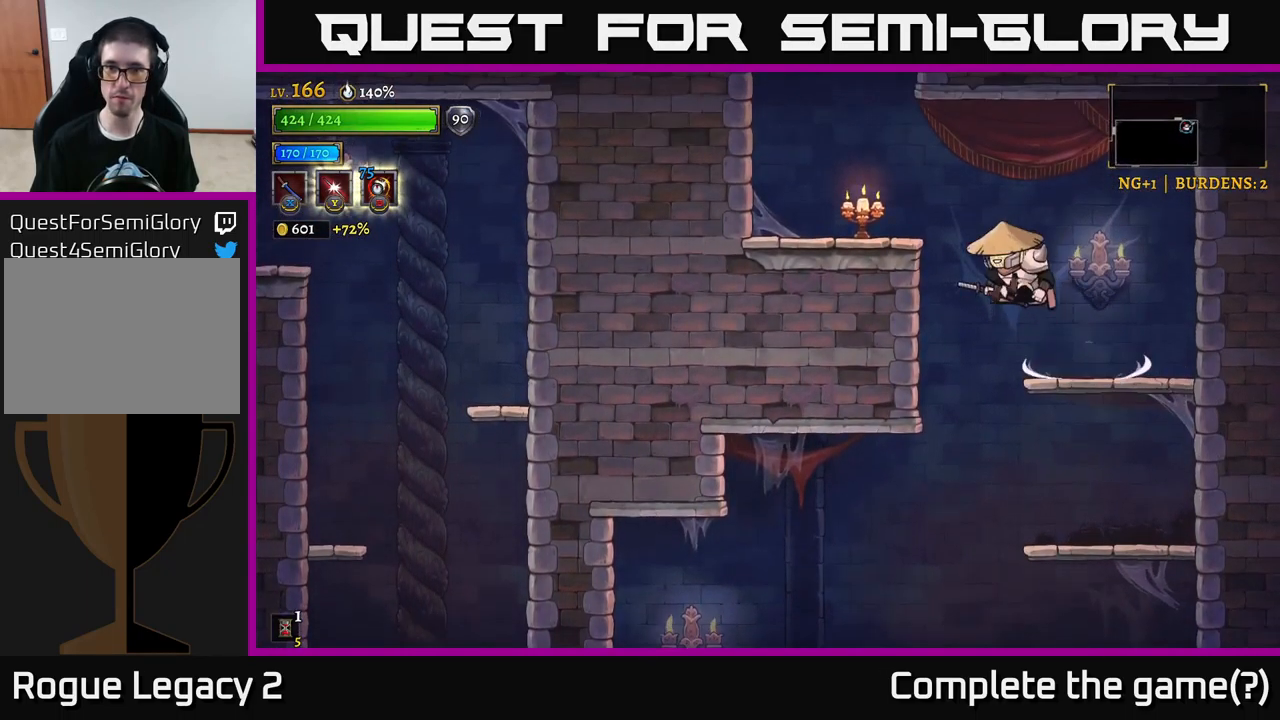
{"buttons": [], "left_stick": "right", "right_stick": "center", "events": [[17, "X", "down"], [150, "left_stick", "right"], [233, "X", "up"], [283, "A", "up"]]}